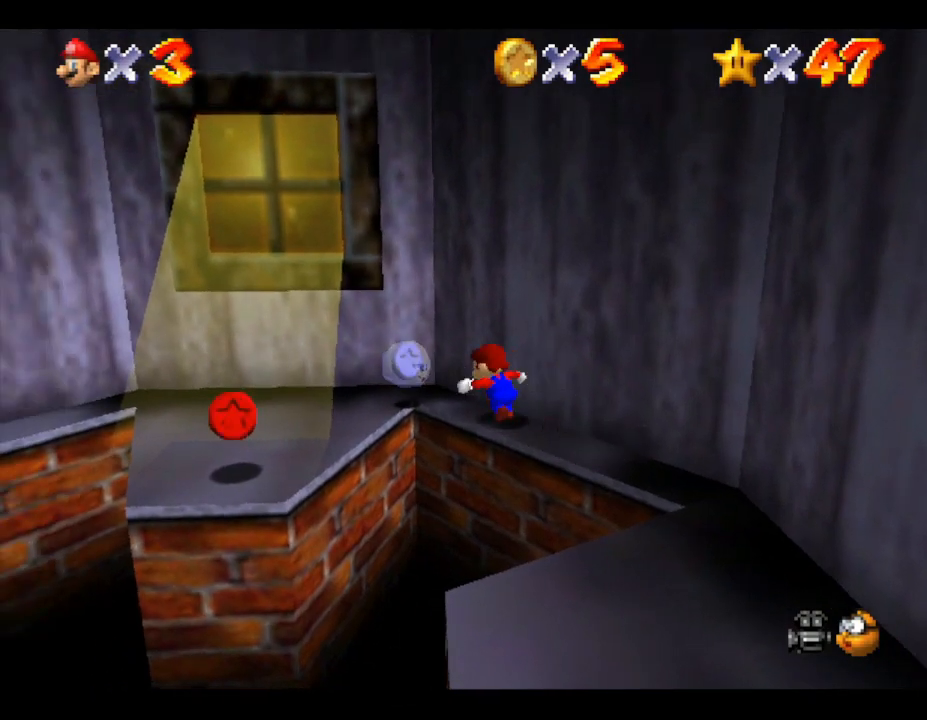
Gameplay with a controller (Nintendo layout); each line is a JSON object with the inputs held at the frame after it. "events" lists button and stick changes between this image and that frame as [ms after this image, input, new state], when the widget could be followed in between. Not read: L3 R3.
{"buttons": [], "left_stick": "center", "events": [[133, "B", "down"], [217, "B", "up"], [283, "left_stick", "center"]]}
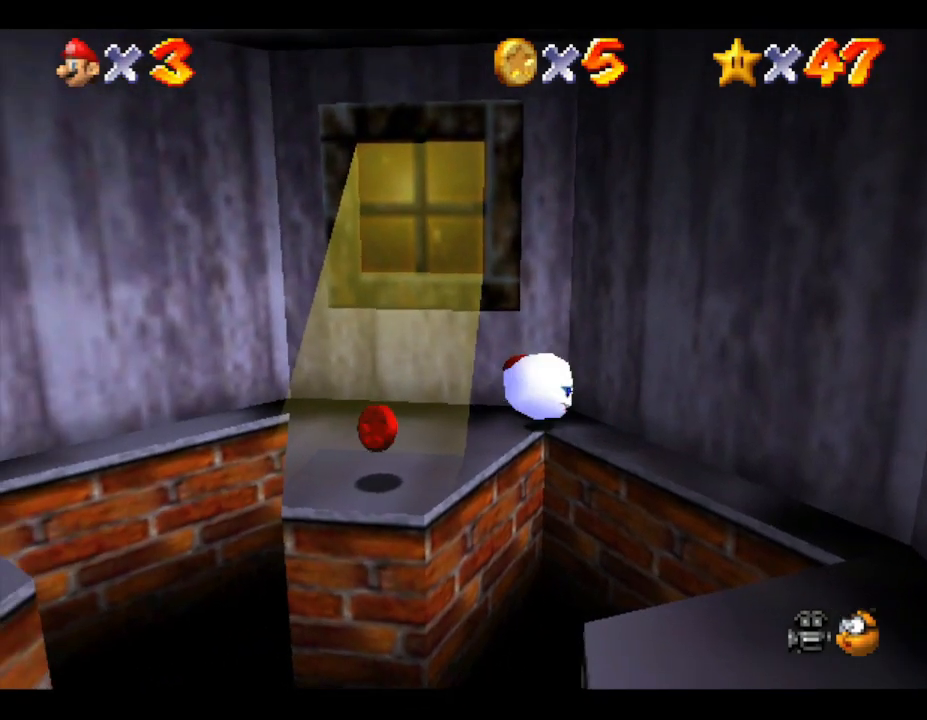
{"buttons": ["A", "Z"], "left_stick": "center", "events": [[267, "A", "down"], [267, "Z", "down"], [317, "A", "up"], [317, "Z", "up"], [383, "A", "down"], [383, "Z", "down"], [450, "A", "up"], [450, "Z", "up"], [483, "A", "down"], [483, "Z", "down"]]}
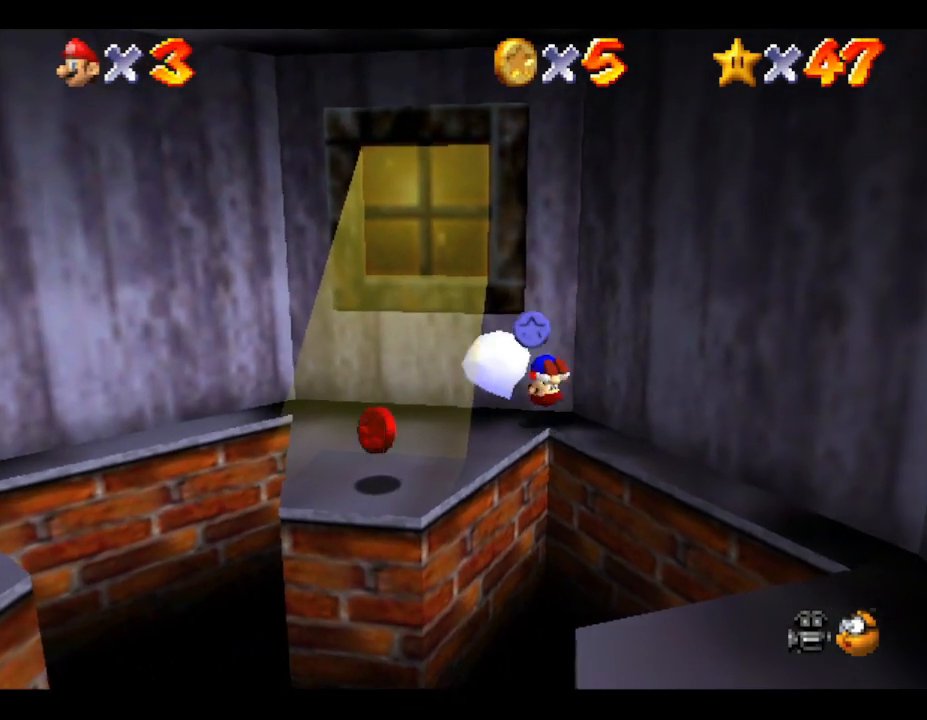
{"buttons": [], "left_stick": "center", "events": [[100, "A", "up"], [100, "Z", "up"]]}
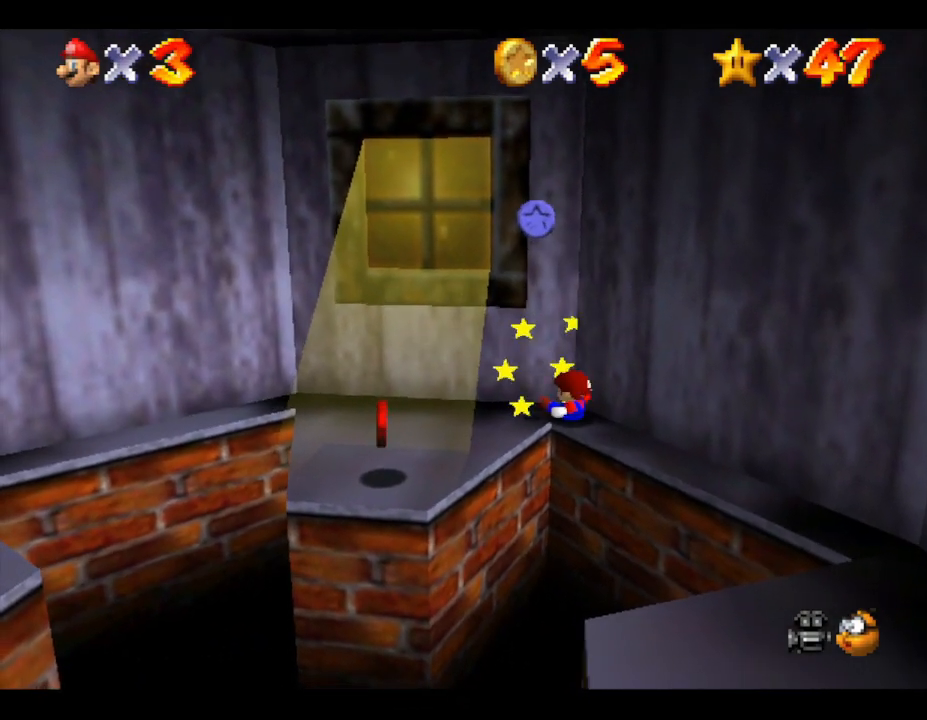
{"buttons": [], "left_stick": "center", "events": []}
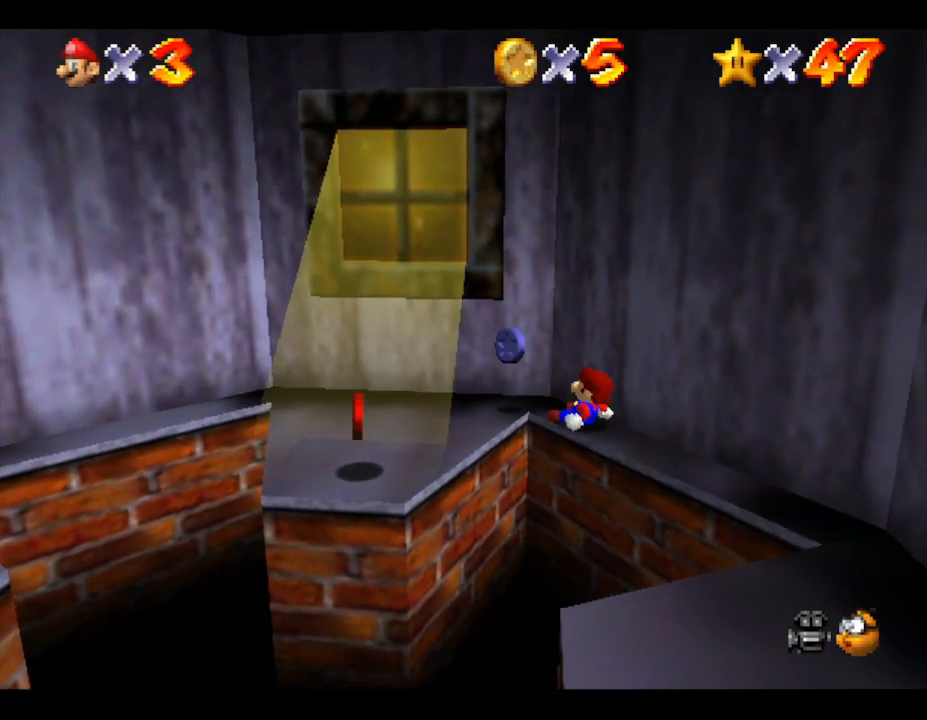
{"buttons": [], "left_stick": "center", "events": []}
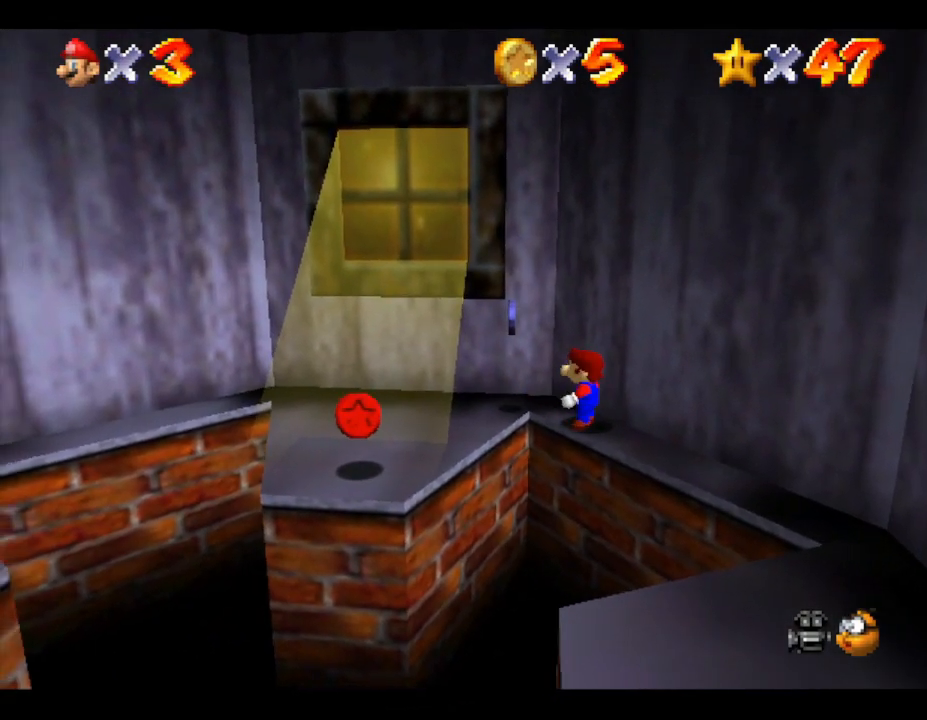
{"buttons": [], "left_stick": "up-left", "events": [[17, "left_stick", "up"], [183, "left_stick", "up-left"]]}
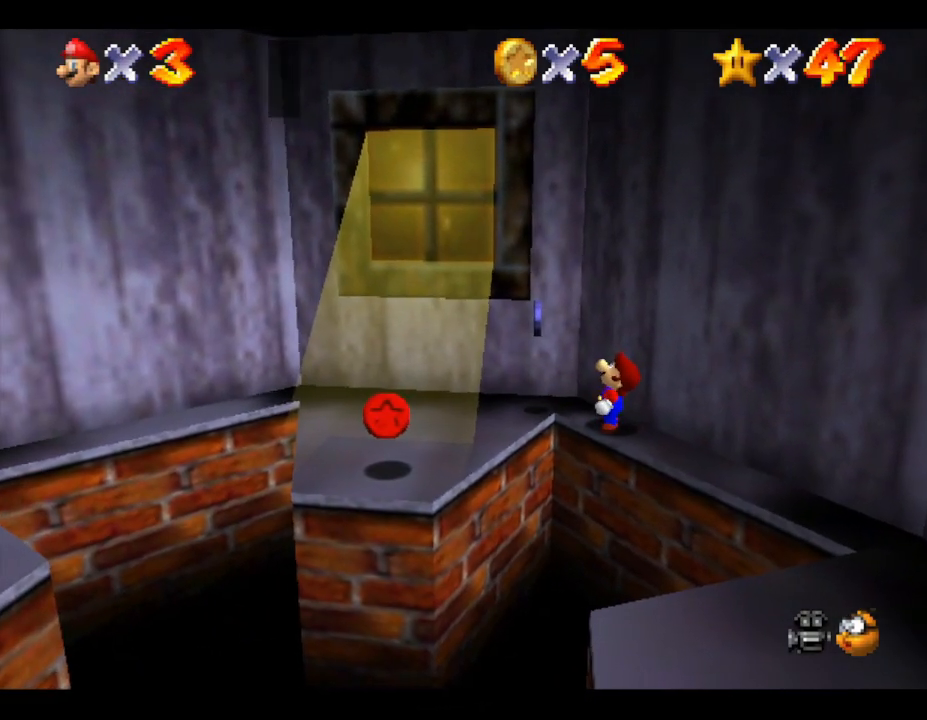
{"buttons": [], "left_stick": "center", "events": [[83, "left_stick", "center"], [150, "A", "down"], [300, "A", "up"]]}
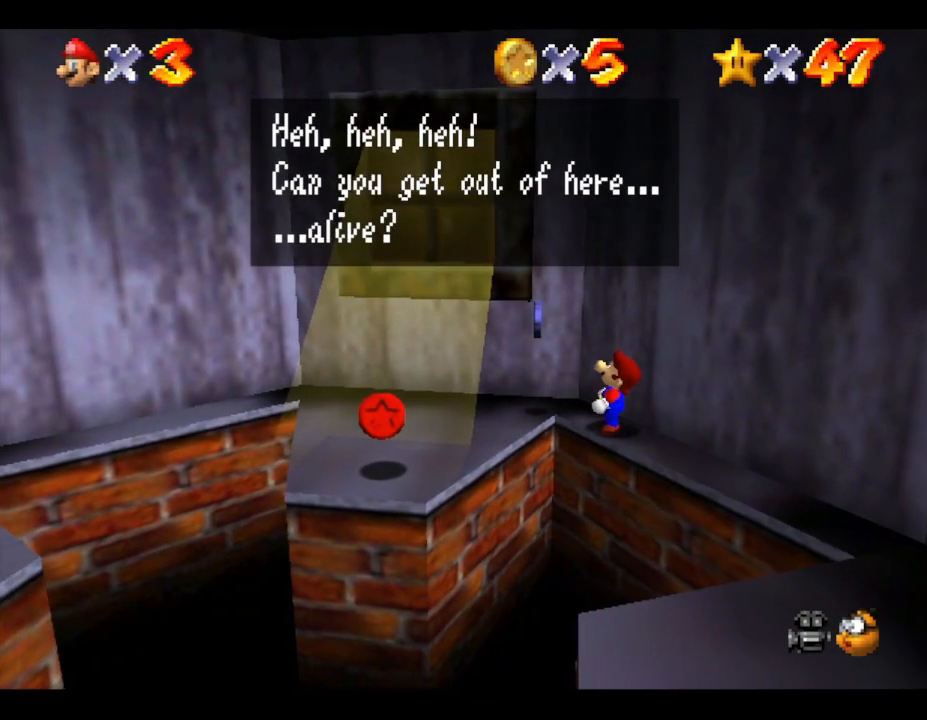
{"buttons": ["A"], "left_stick": "center", "events": [[33, "A", "down"], [217, "A", "up"], [333, "A", "down"]]}
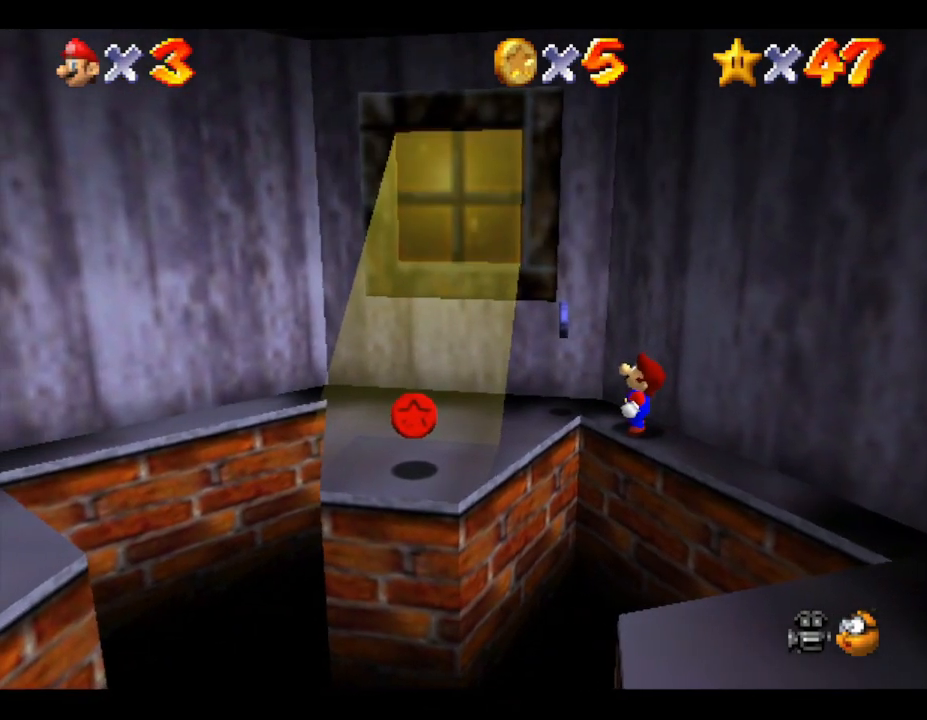
{"buttons": [], "left_stick": "up-left", "events": [[17, "A", "up"], [250, "left_stick", "up-left"]]}
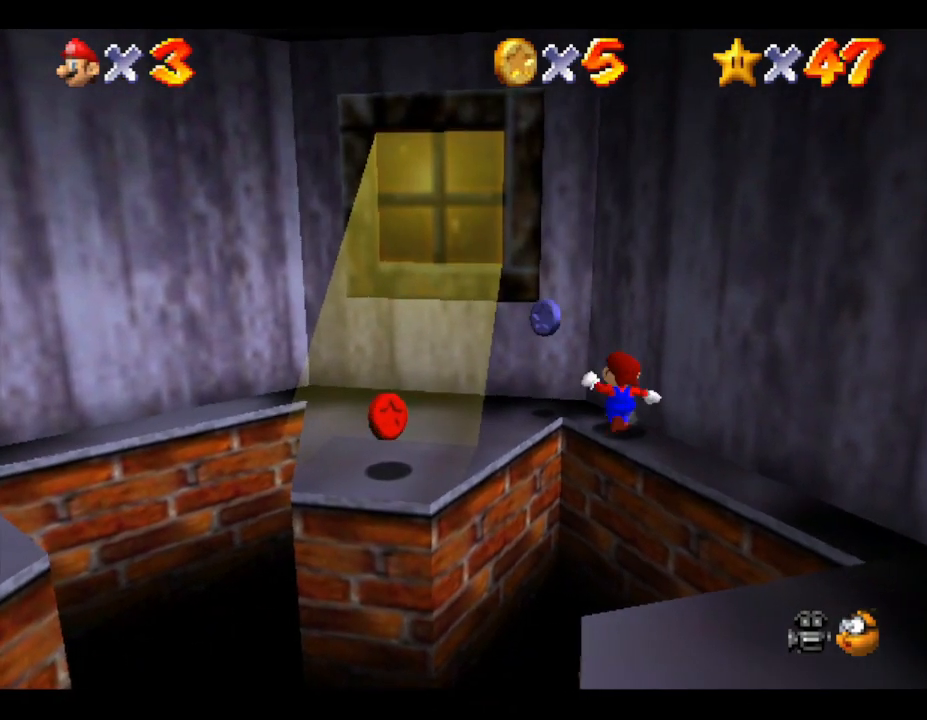
{"buttons": [], "left_stick": "center", "events": [[317, "left_stick", "center"]]}
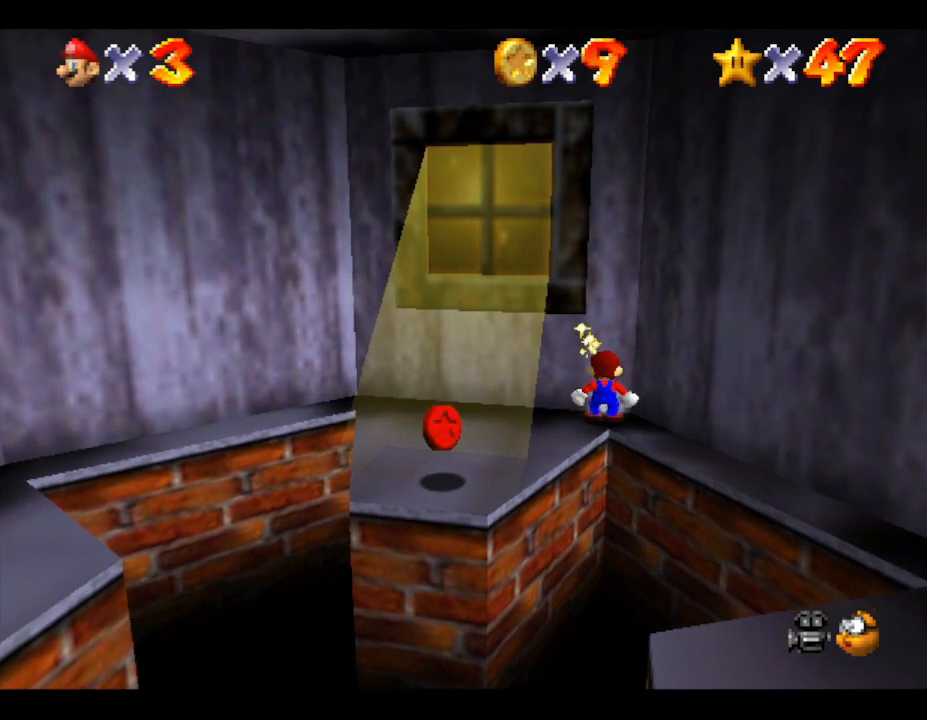
{"buttons": [], "left_stick": "down-left", "events": [[133, "left_stick", "down-left"]]}
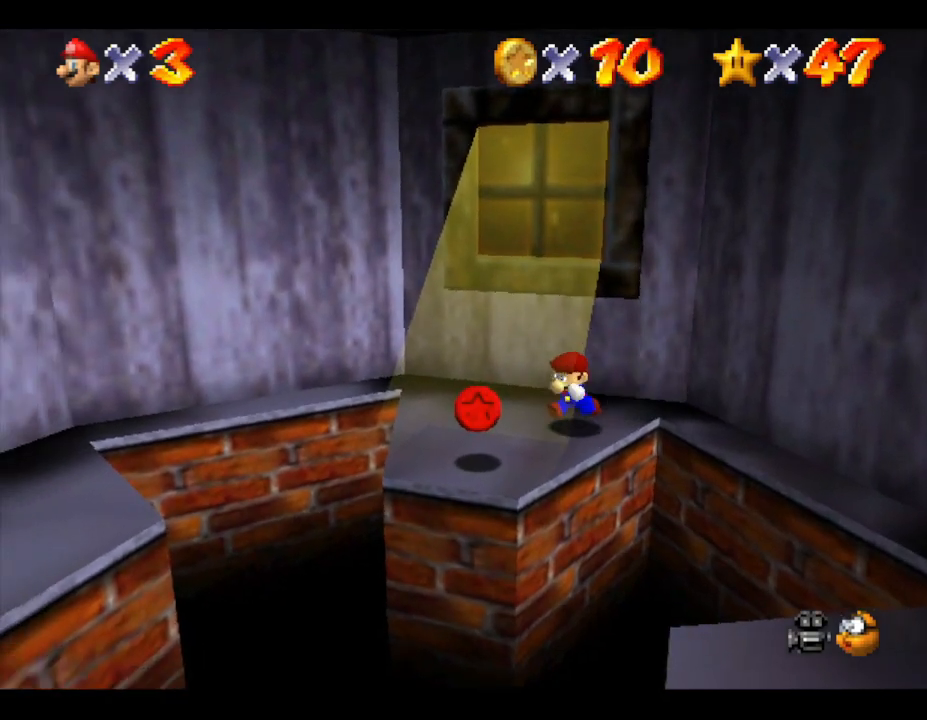
{"buttons": [], "left_stick": "up-left", "events": [[250, "A", "down"], [250, "left_stick", "left"], [367, "left_stick", "up-left"], [483, "A", "up"]]}
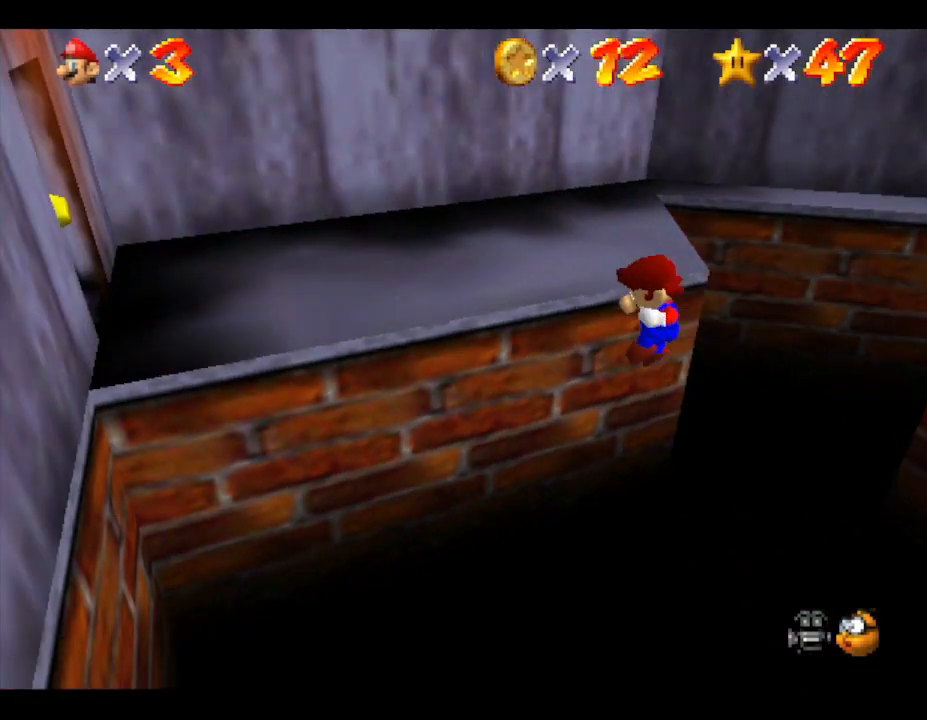
{"buttons": [], "left_stick": "up-left", "events": [[17, "left_stick", "up"], [250, "A", "down"], [350, "A", "up"], [350, "left_stick", "up-left"]]}
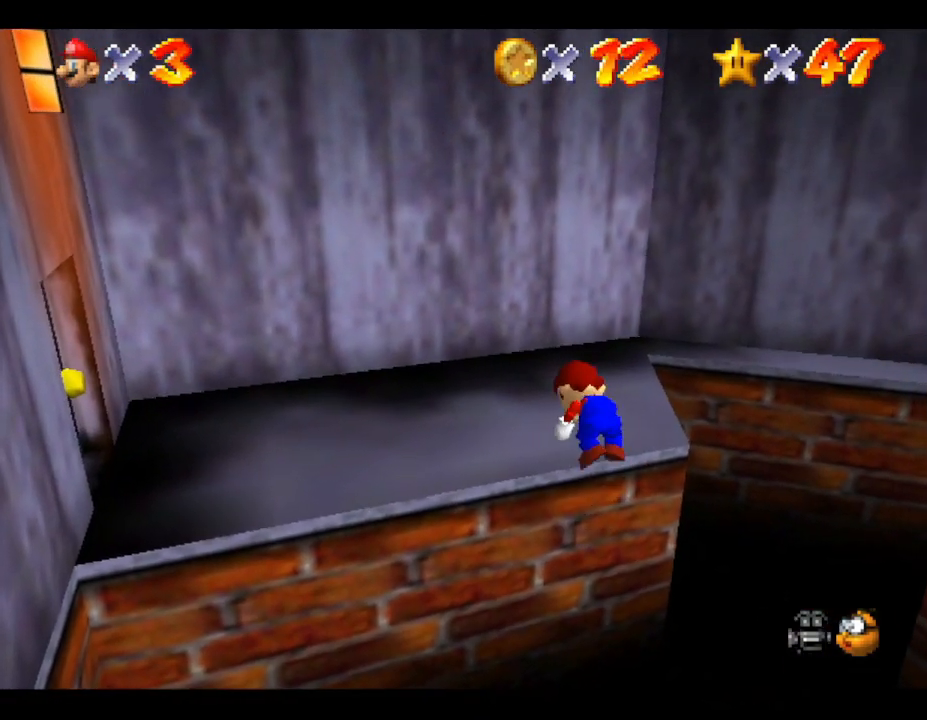
{"buttons": [], "left_stick": "left", "events": [[200, "left_stick", "left"]]}
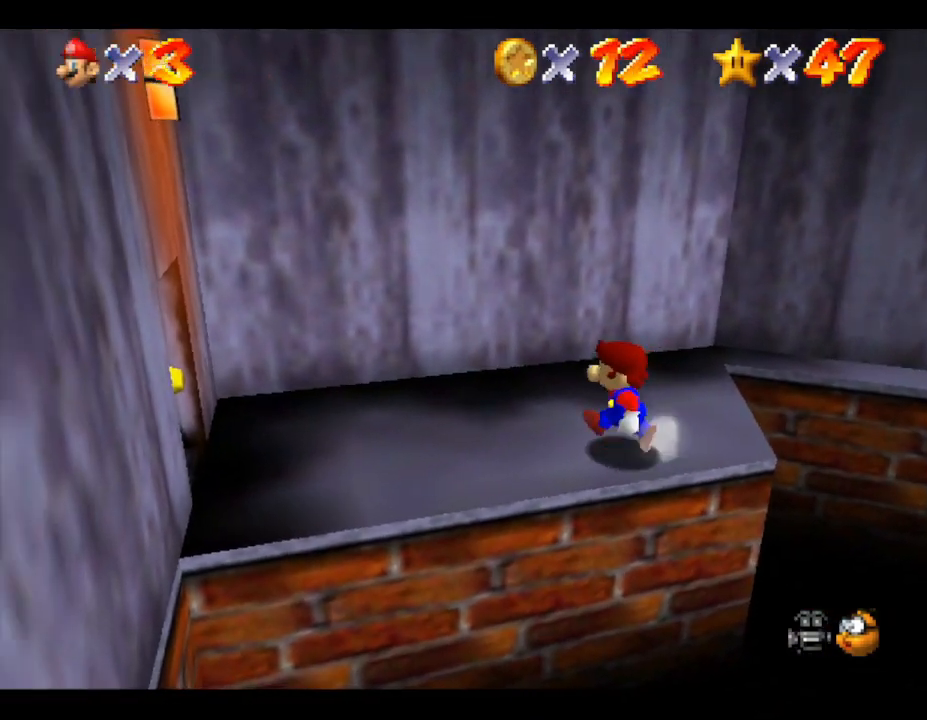
{"buttons": [], "left_stick": "down-left", "events": [[417, "left_stick", "down-left"]]}
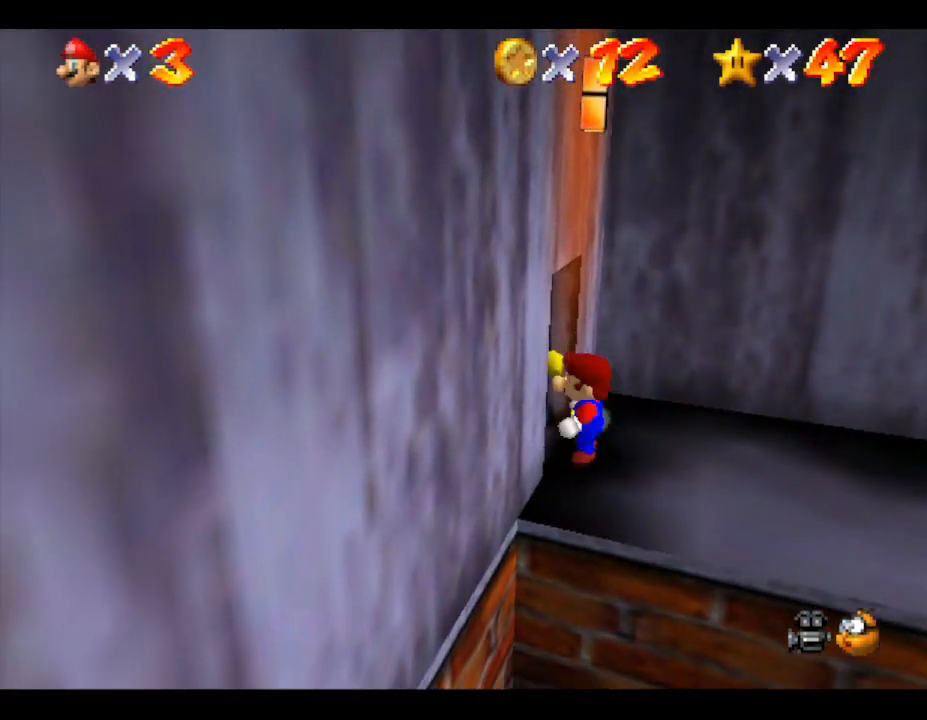
{"buttons": [], "left_stick": "center", "events": [[33, "left_stick", "left"], [167, "left_stick", "center"]]}
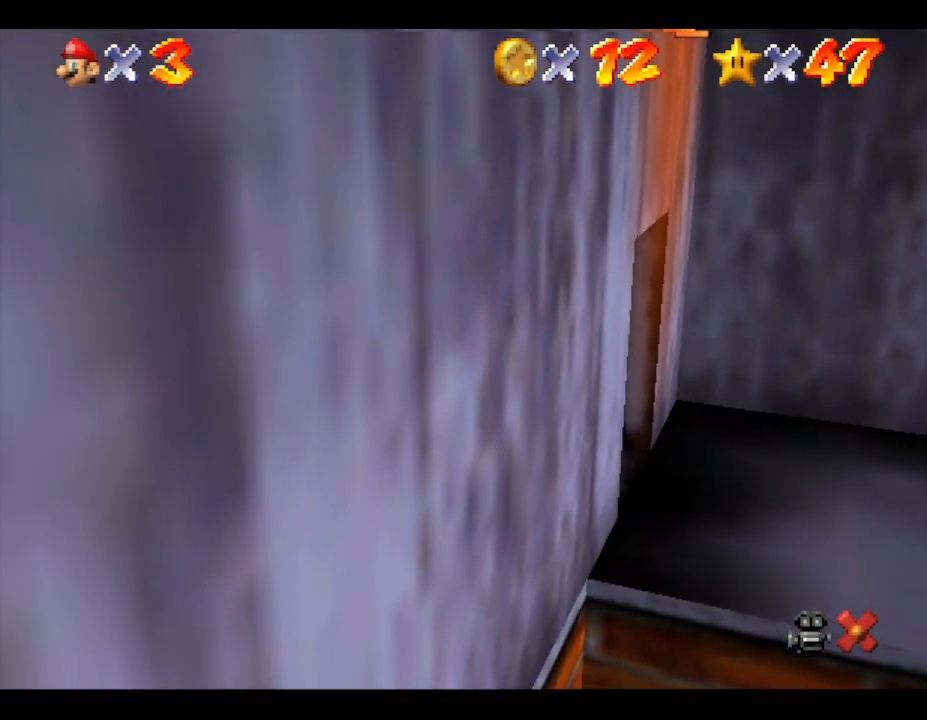
{"buttons": [], "left_stick": "center", "events": []}
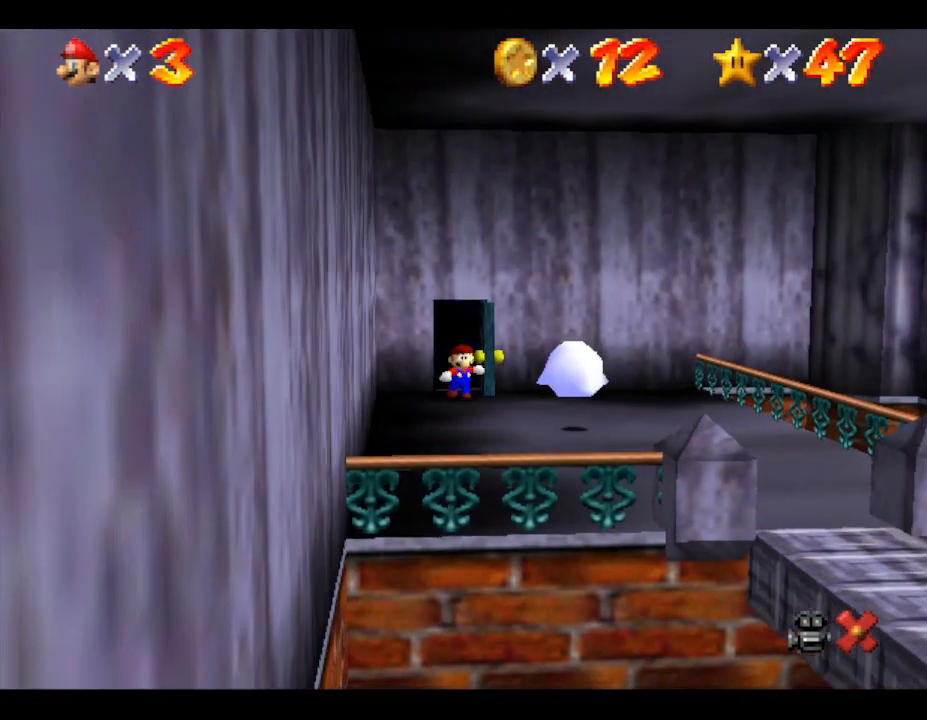
{"buttons": [], "left_stick": "down-right", "events": [[333, "left_stick", "down-right"]]}
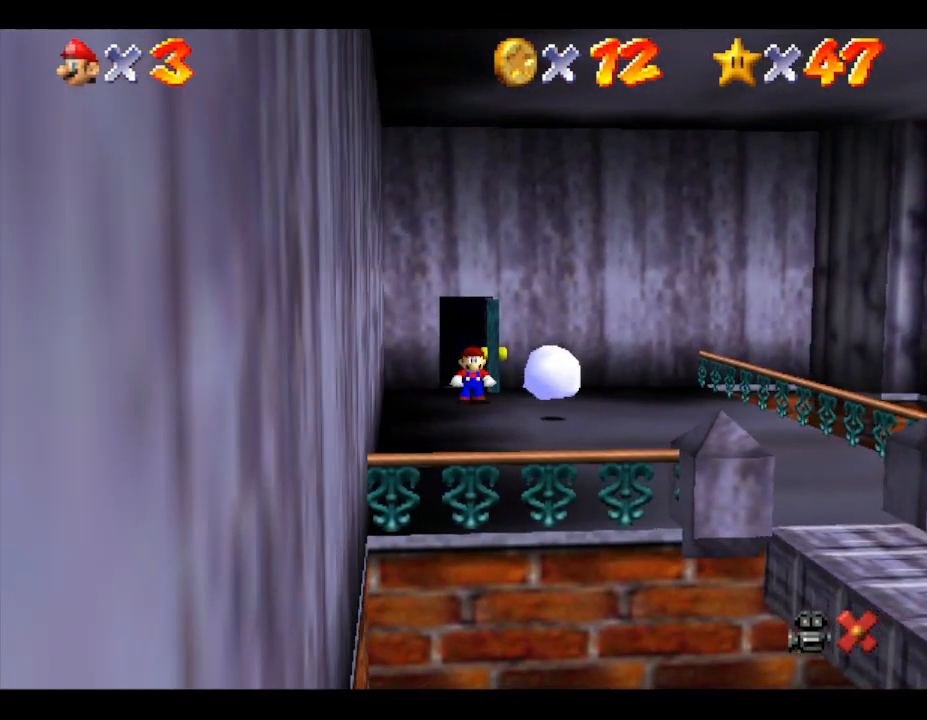
{"buttons": [], "left_stick": "center", "events": [[83, "A", "down"], [150, "left_stick", "center"], [183, "A", "up"], [183, "Z", "down"], [283, "A", "down"], [283, "Z", "up"], [333, "A", "up"], [333, "Z", "down"], [400, "A", "down"], [400, "Z", "up"], [467, "A", "up"], [467, "Z", "down"], [500, "Z", "up"]]}
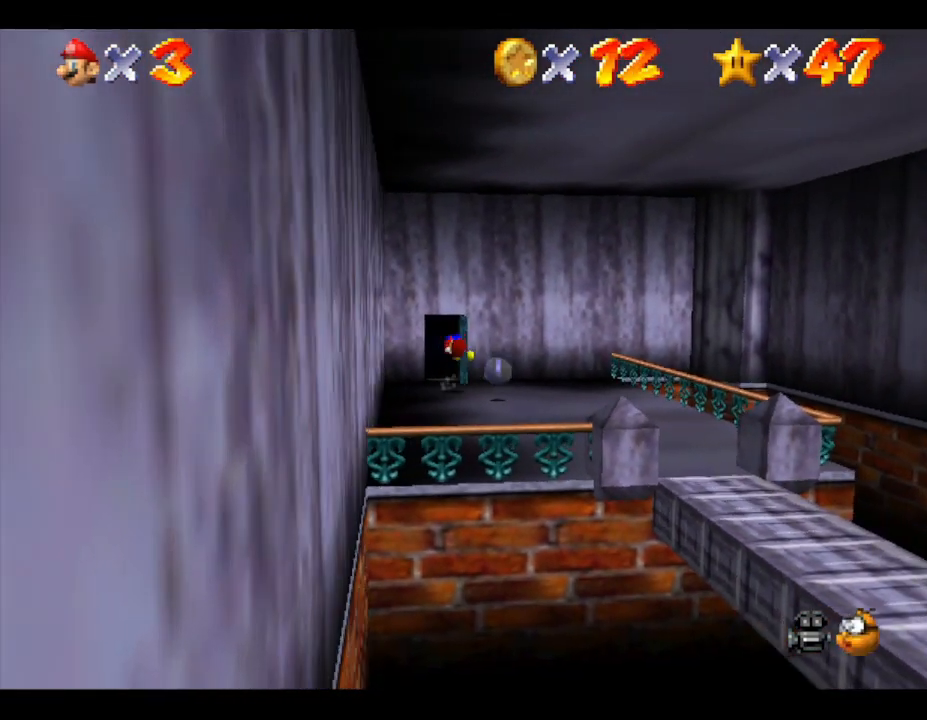
{"buttons": [], "left_stick": "center", "events": [[17, "A", "down"], [83, "A", "up"], [83, "Z", "down"], [150, "Z", "up"]]}
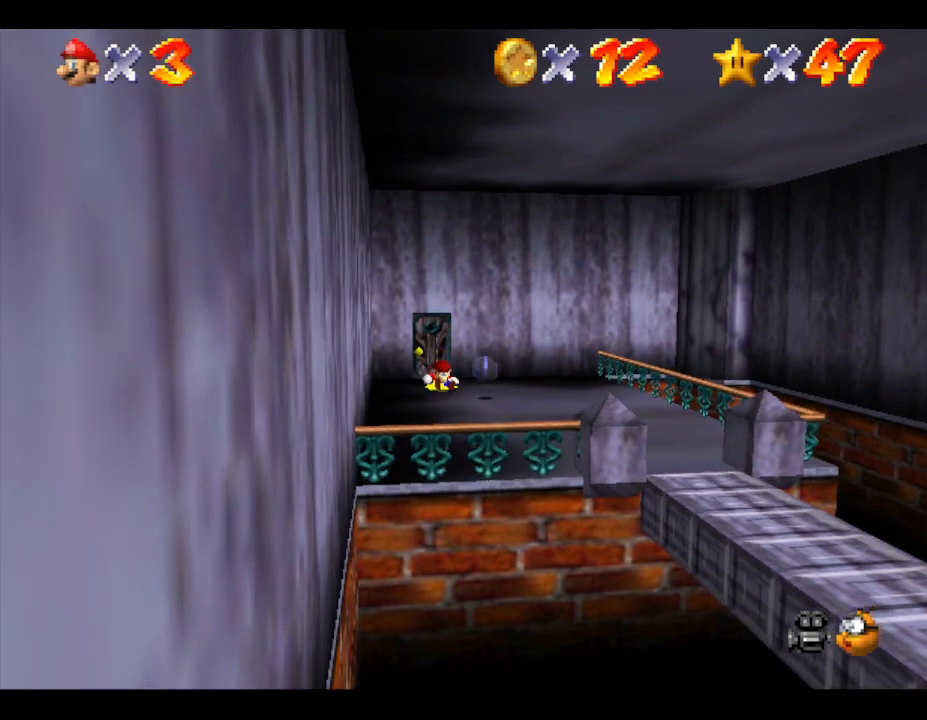
{"buttons": ["A"], "left_stick": "down-right", "events": [[17, "left_stick", "down-right"], [450, "A", "down"]]}
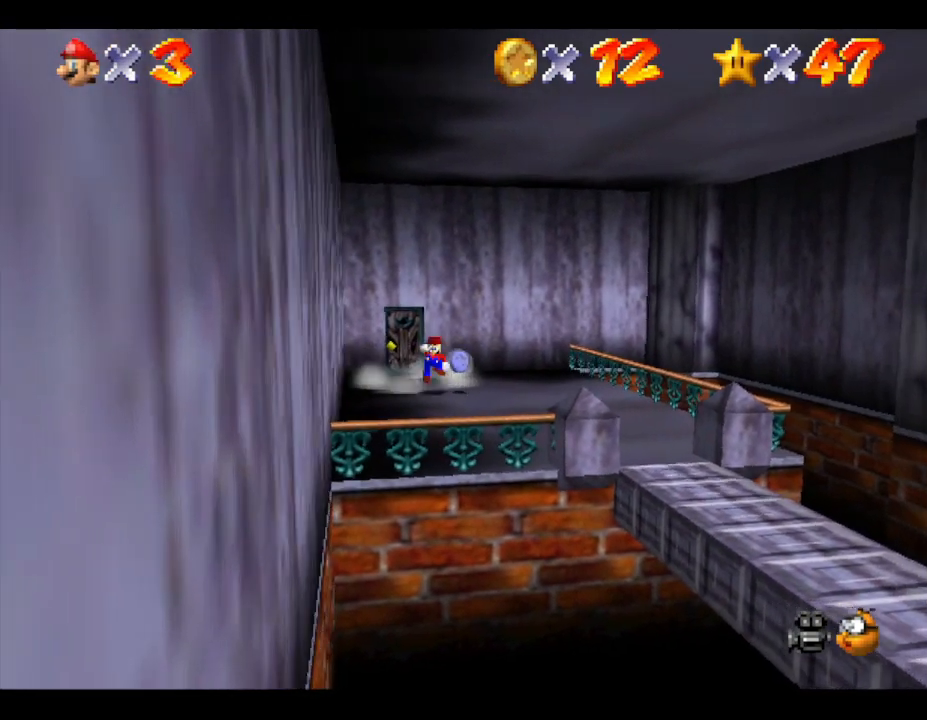
{"buttons": [], "left_stick": "center", "events": [[50, "A", "up"], [50, "Z", "down"], [50, "left_stick", "center"], [83, "A", "down"], [83, "Z", "up"], [167, "Z", "down"], [200, "A", "up"], [233, "Z", "up"], [267, "A", "down"], [283, "A", "up"], [283, "Z", "down"], [350, "Z", "up"]]}
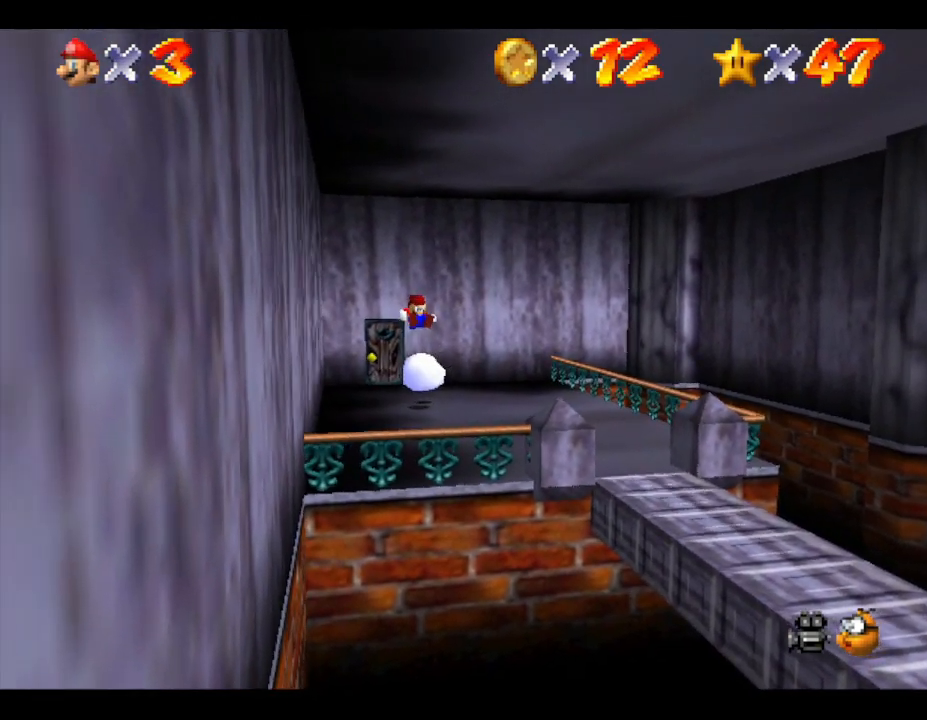
{"buttons": [], "left_stick": "center", "events": []}
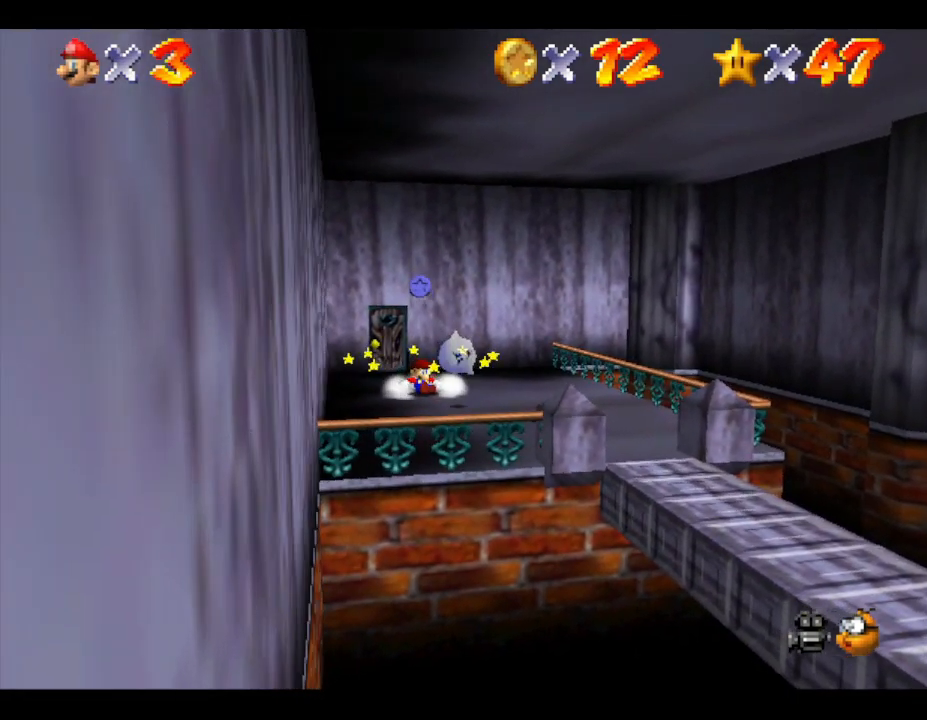
{"buttons": [], "left_stick": "center", "events": []}
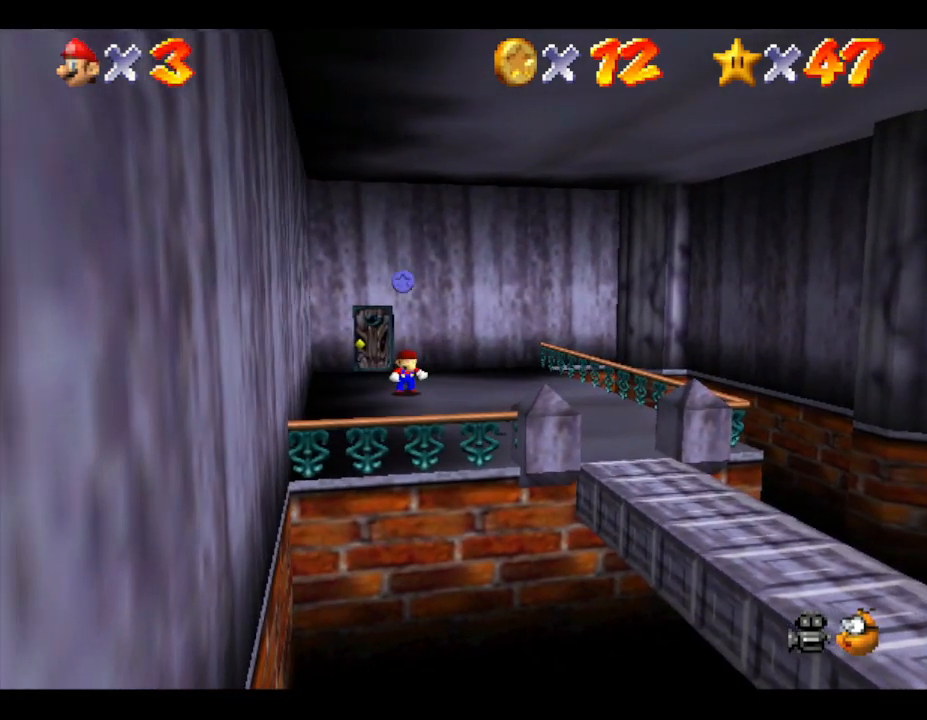
{"buttons": [], "left_stick": "center", "events": []}
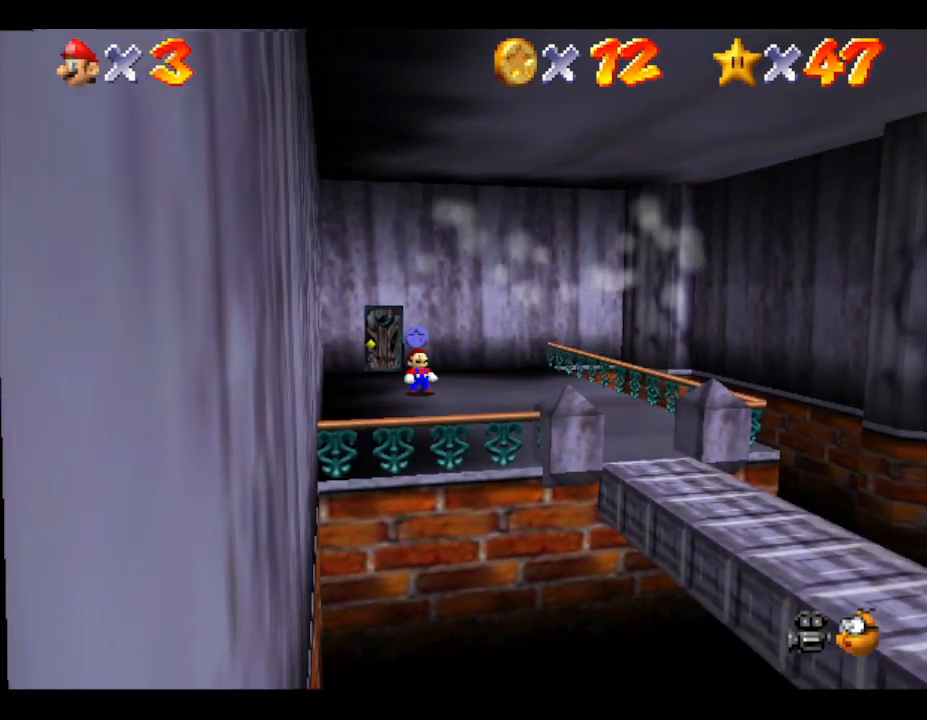
{"buttons": ["A"], "left_stick": "center", "events": [[500, "A", "down"]]}
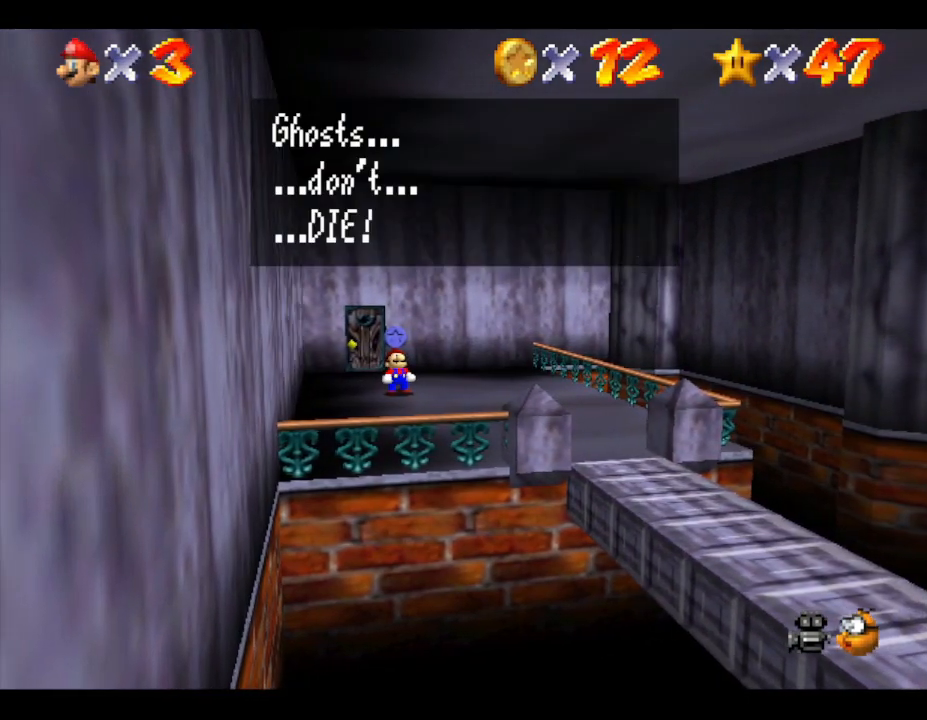
{"buttons": ["A"], "left_stick": "center", "events": [[100, "A", "up"], [467, "A", "down"]]}
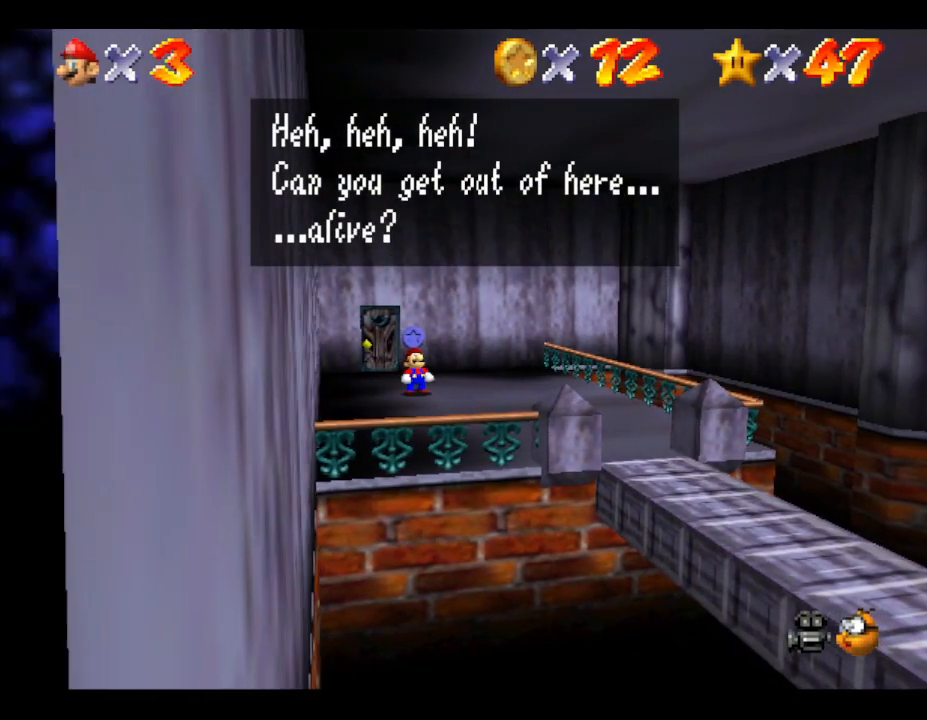
{"buttons": [], "left_stick": "center", "events": [[283, "A", "up"]]}
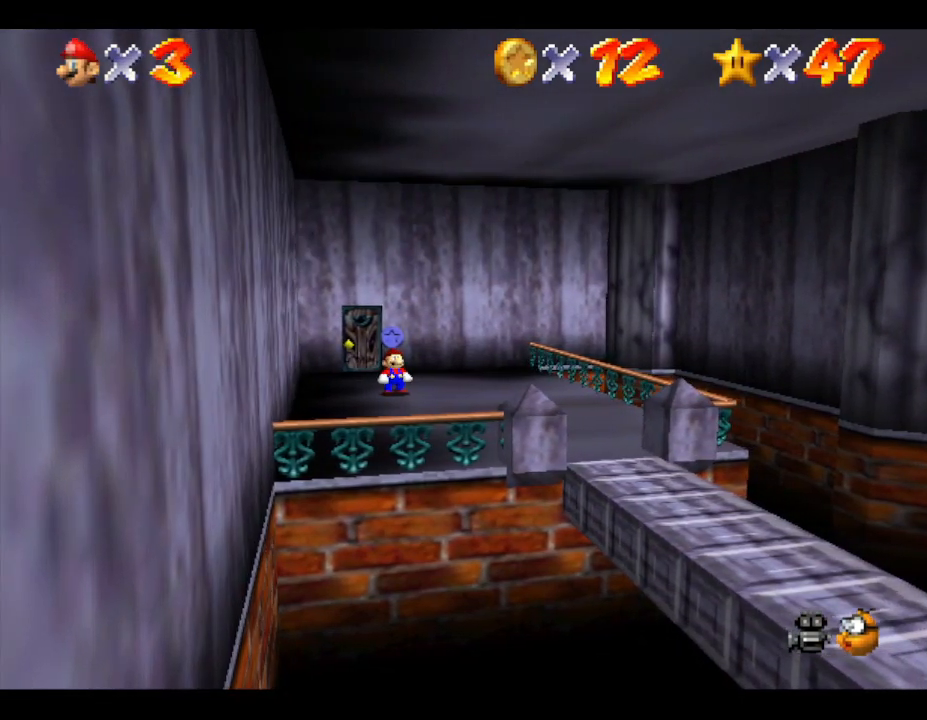
{"buttons": [], "left_stick": "center", "events": []}